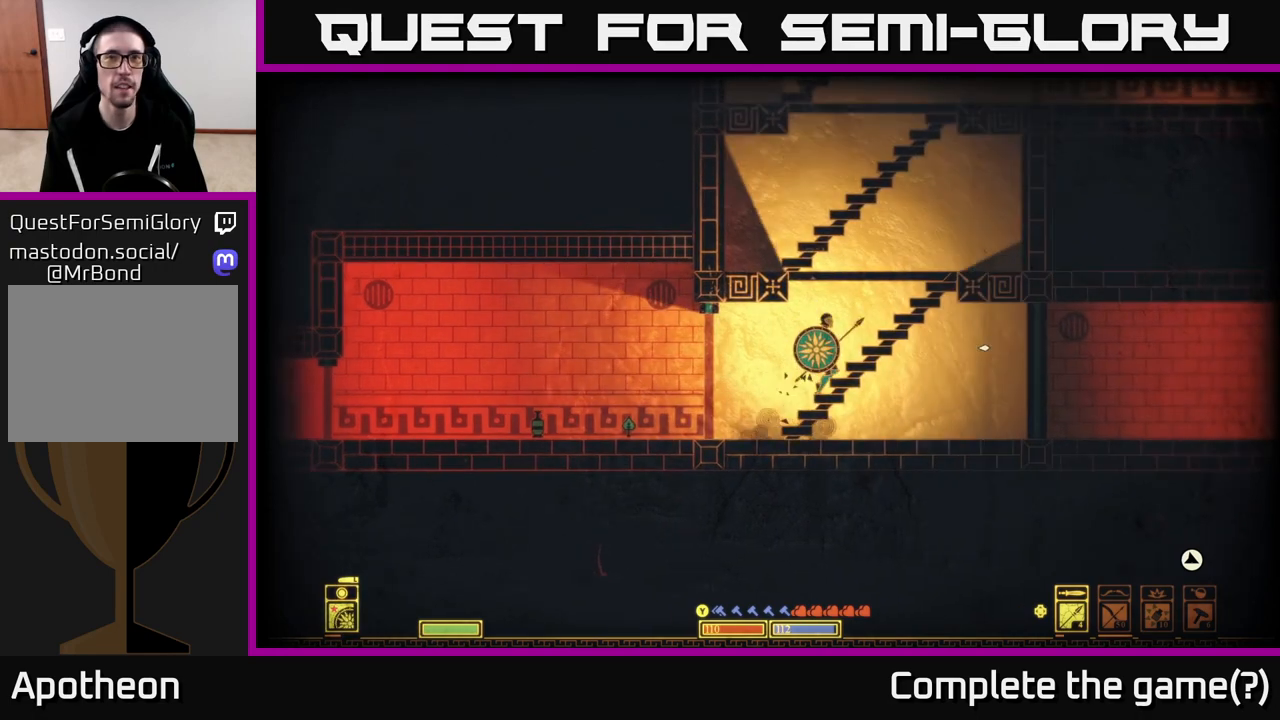
Gameplay with a controller (Xbox layout); each line is a JSON object with the inputs held at the frame after it. "events" lists button and stick changes between this image and that frame as [ms after this image, input, new state], when the widget could be followed in between.
{"buttons": [], "left_stick": "right", "right_stick": "center", "events": [[117, "A", "up"], [150, "left_stick", "center"], [317, "left_stick", "right"]]}
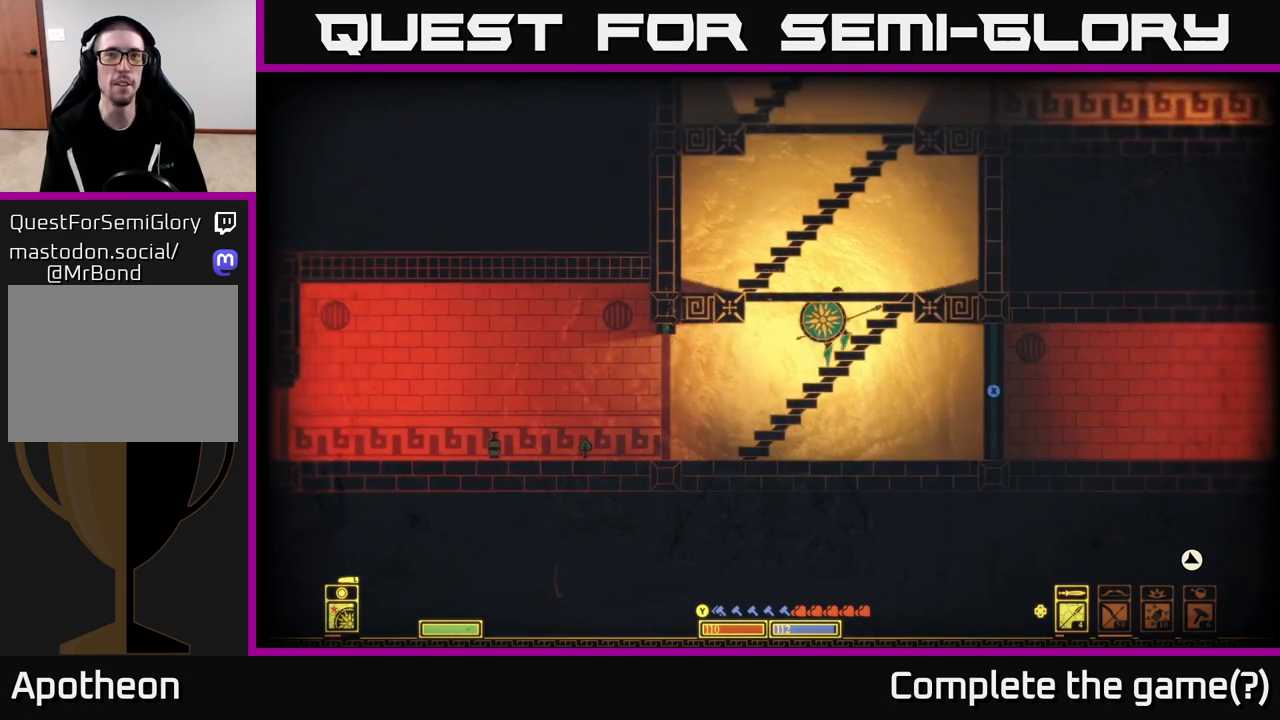
{"buttons": [], "left_stick": "right", "right_stick": "center", "events": [[33, "left_stick", "center"], [183, "left_stick", "down"], [250, "A", "down"], [433, "A", "up"], [467, "left_stick", "right"]]}
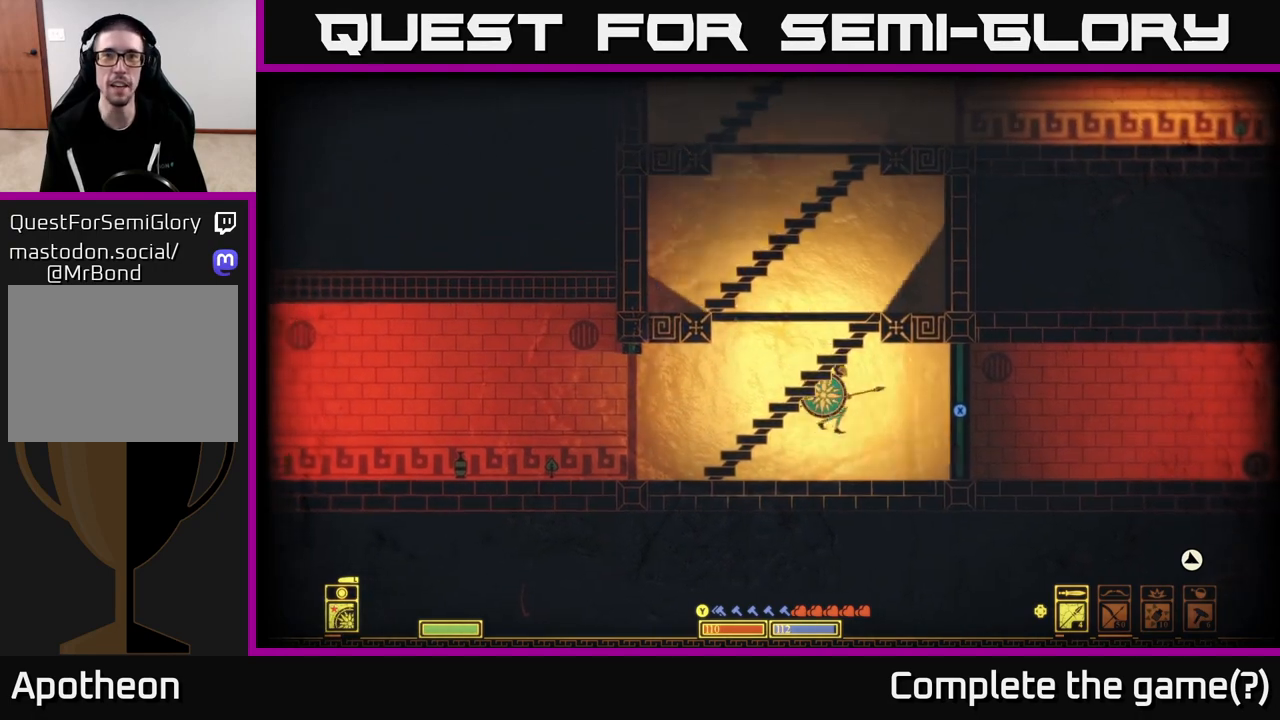
{"buttons": [], "left_stick": "right", "right_stick": "center", "events": []}
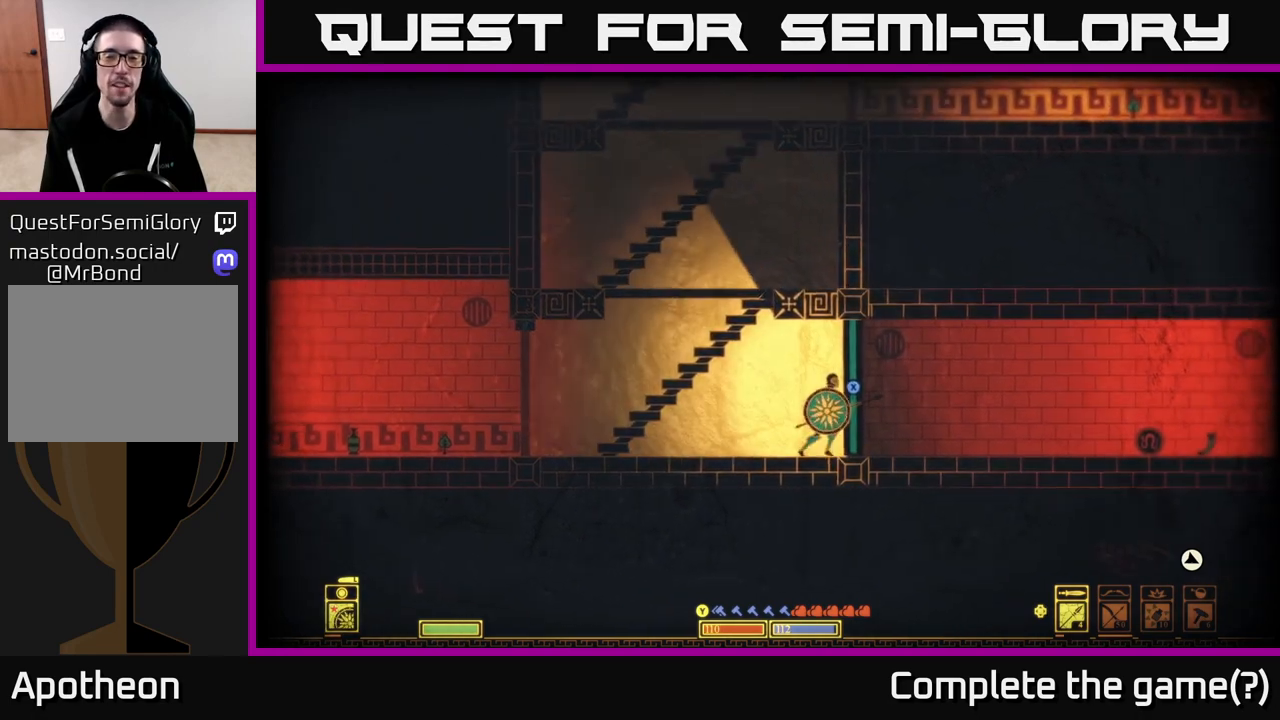
{"buttons": [], "left_stick": "center", "right_stick": "center", "events": [[33, "SELECT", "down"], [50, "left_stick", "center"], [183, "SELECT", "up"]]}
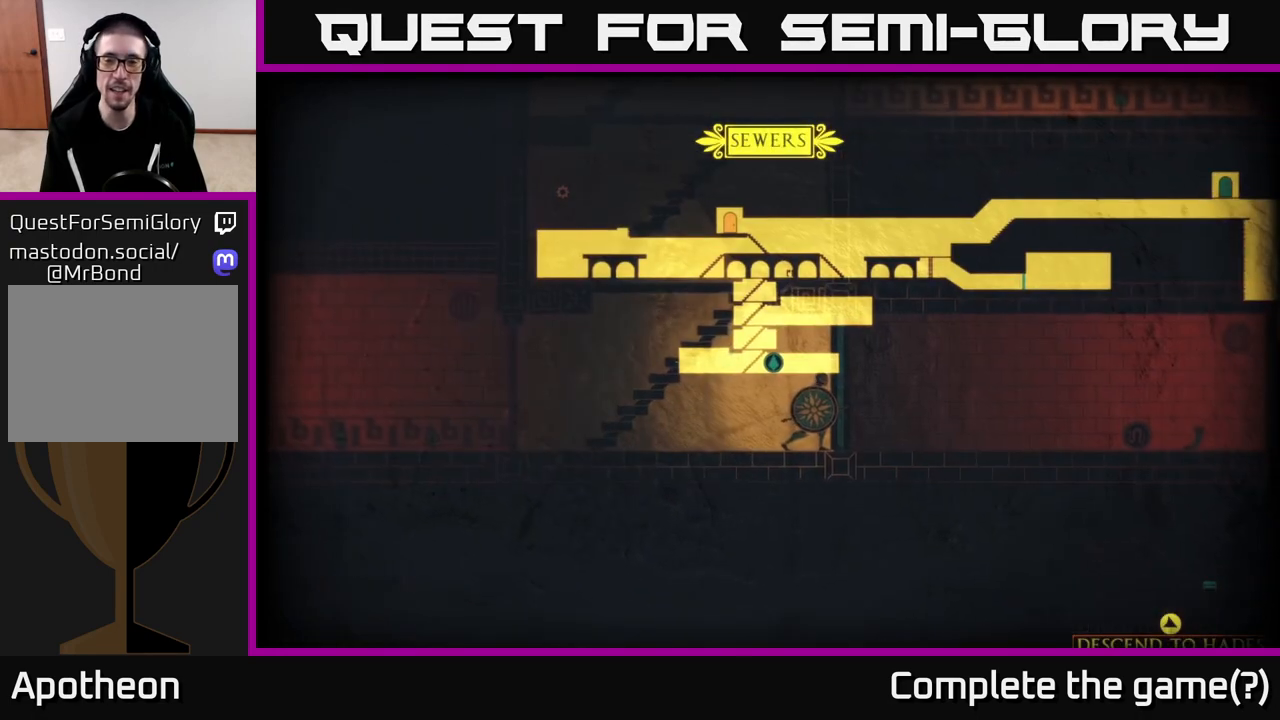
{"buttons": [], "left_stick": "center", "right_stick": "center", "events": []}
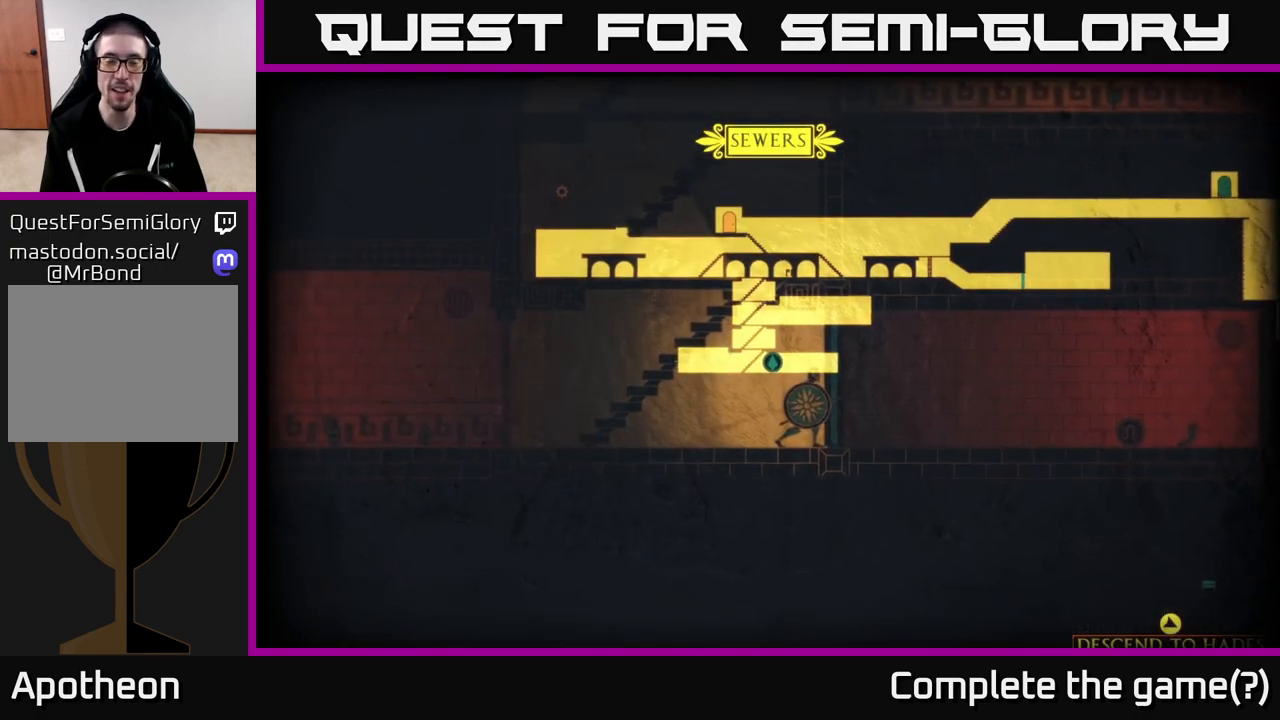
{"buttons": [], "left_stick": "center", "right_stick": "up-right", "events": [[133, "left_stick", "up-left"], [150, "right_stick", "right"], [400, "left_stick", "center"], [433, "right_stick", "up-right"]]}
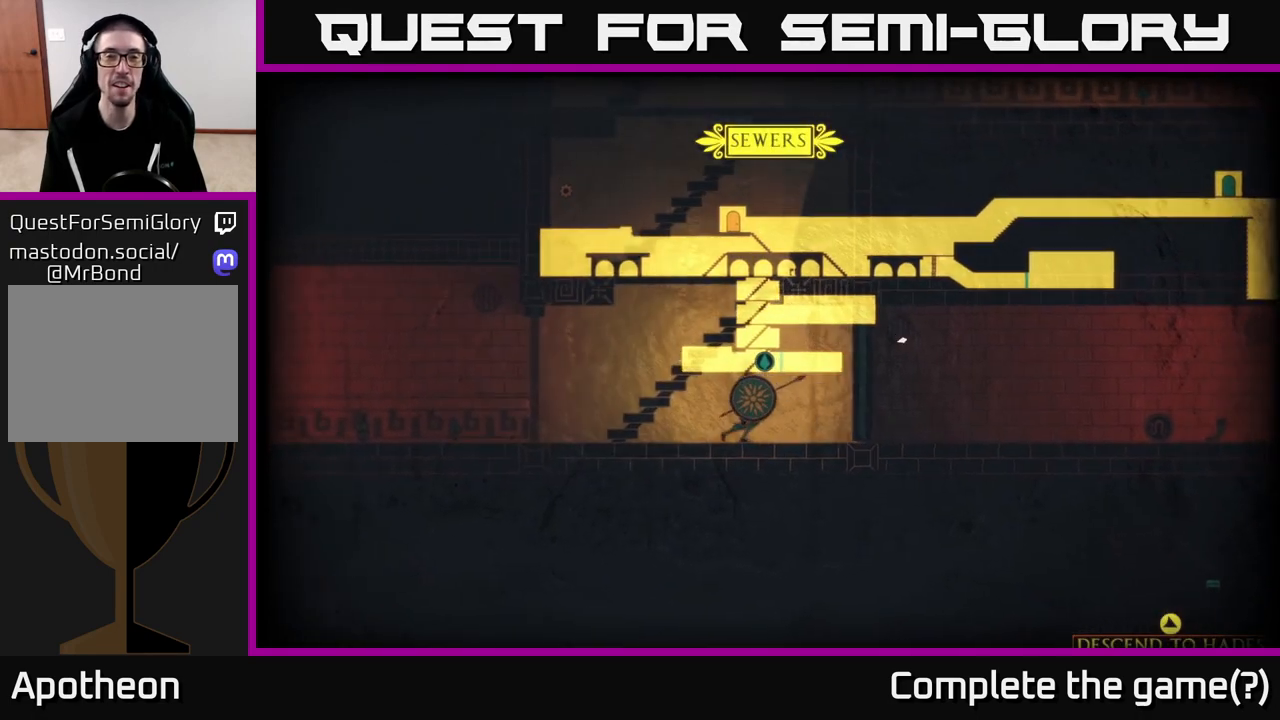
{"buttons": [], "left_stick": "center", "right_stick": "up-right", "events": []}
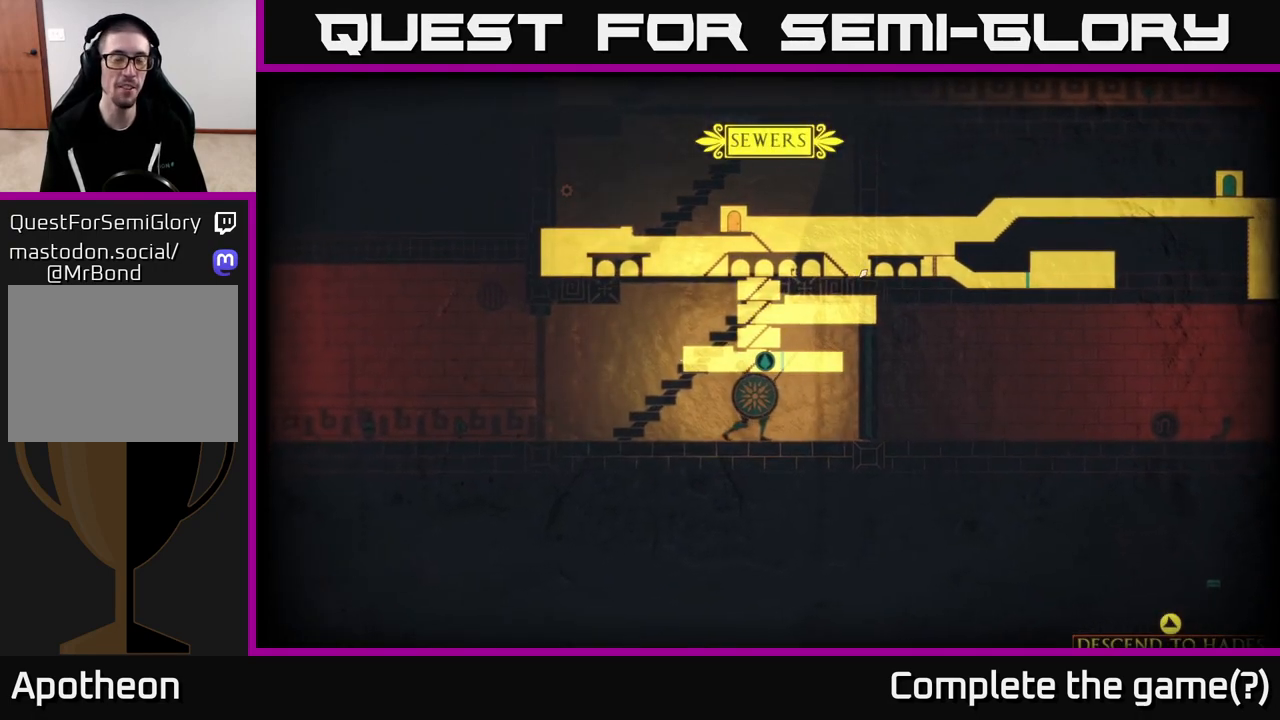
{"buttons": [], "left_stick": "center", "right_stick": "up-left", "events": [[33, "left_stick", "up-left"], [183, "left_stick", "center"], [267, "right_stick", "up-left"]]}
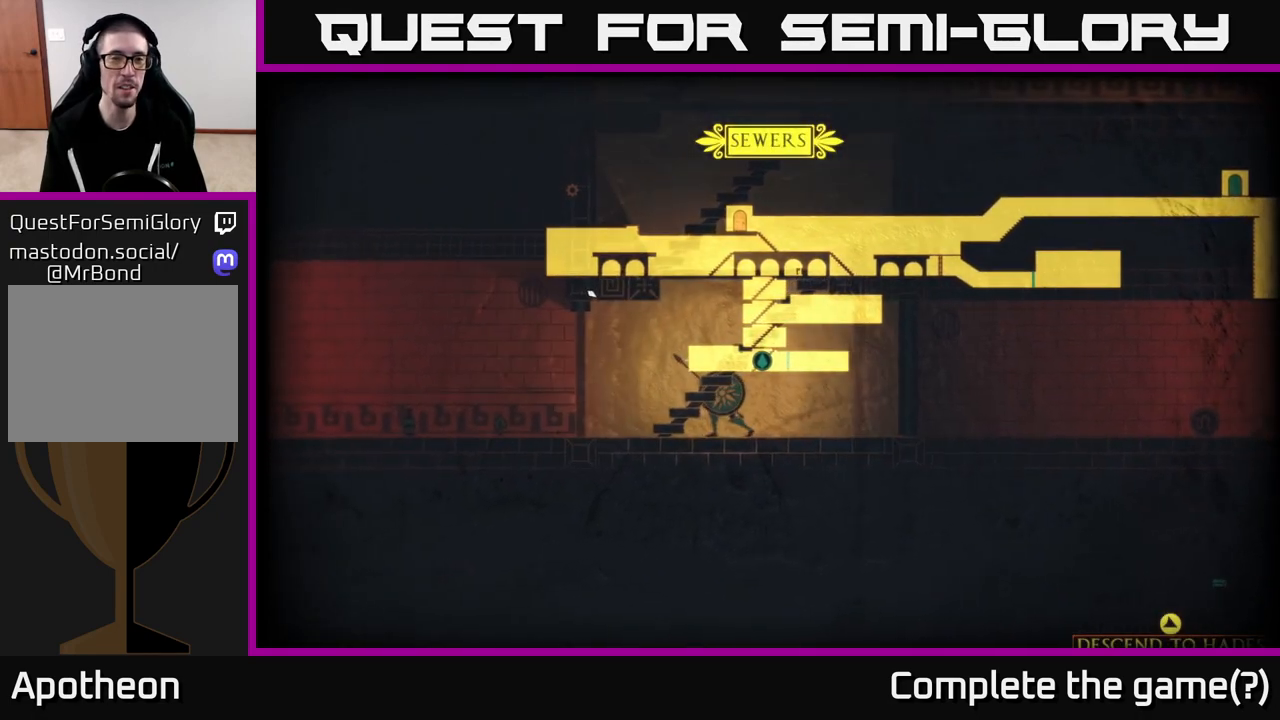
{"buttons": [], "left_stick": "center", "right_stick": "up-left", "events": []}
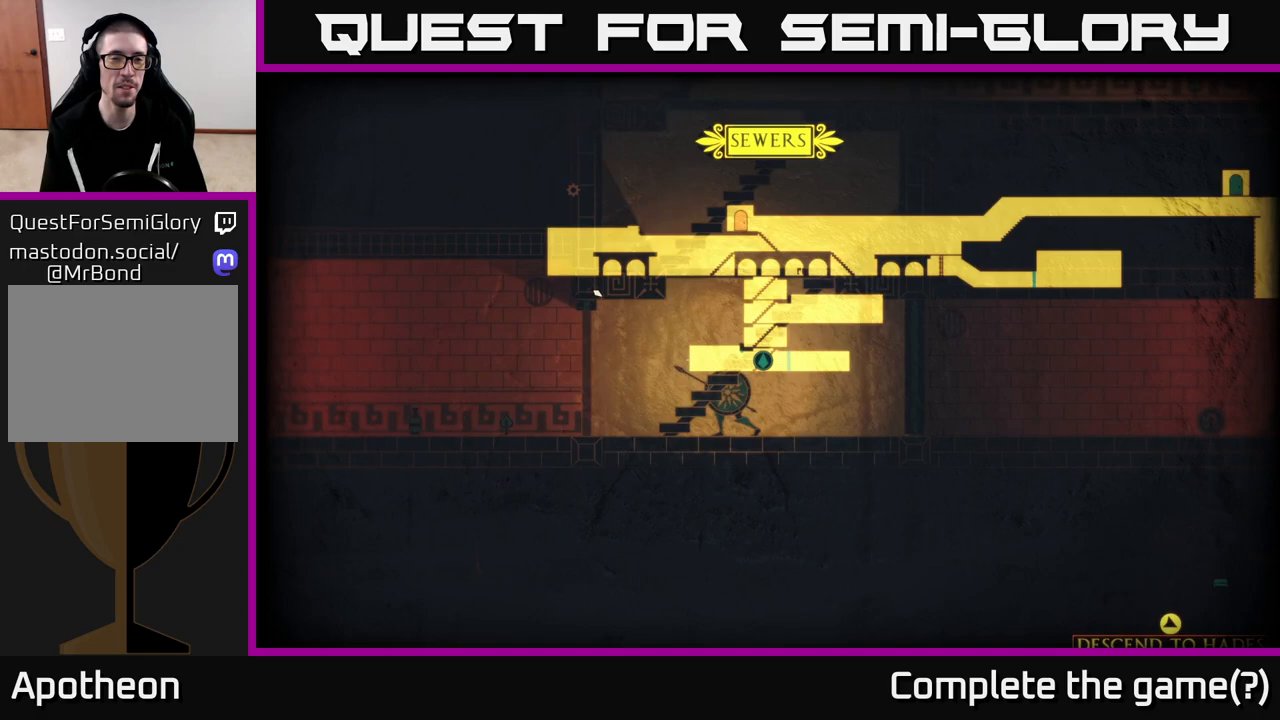
{"buttons": [], "left_stick": "center", "right_stick": "up-left", "events": [[167, "right_stick", "up-right"], [417, "right_stick", "up-left"]]}
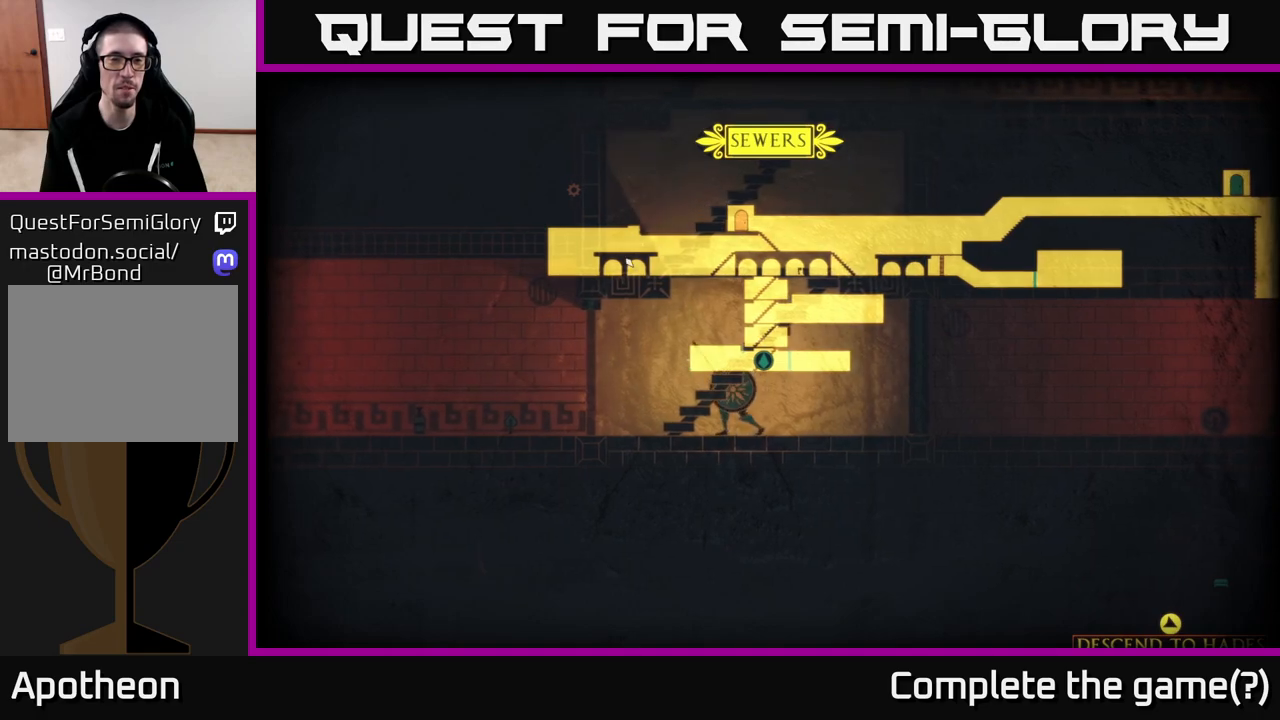
{"buttons": [], "left_stick": "center", "right_stick": "center", "events": [[167, "right_stick", "center"]]}
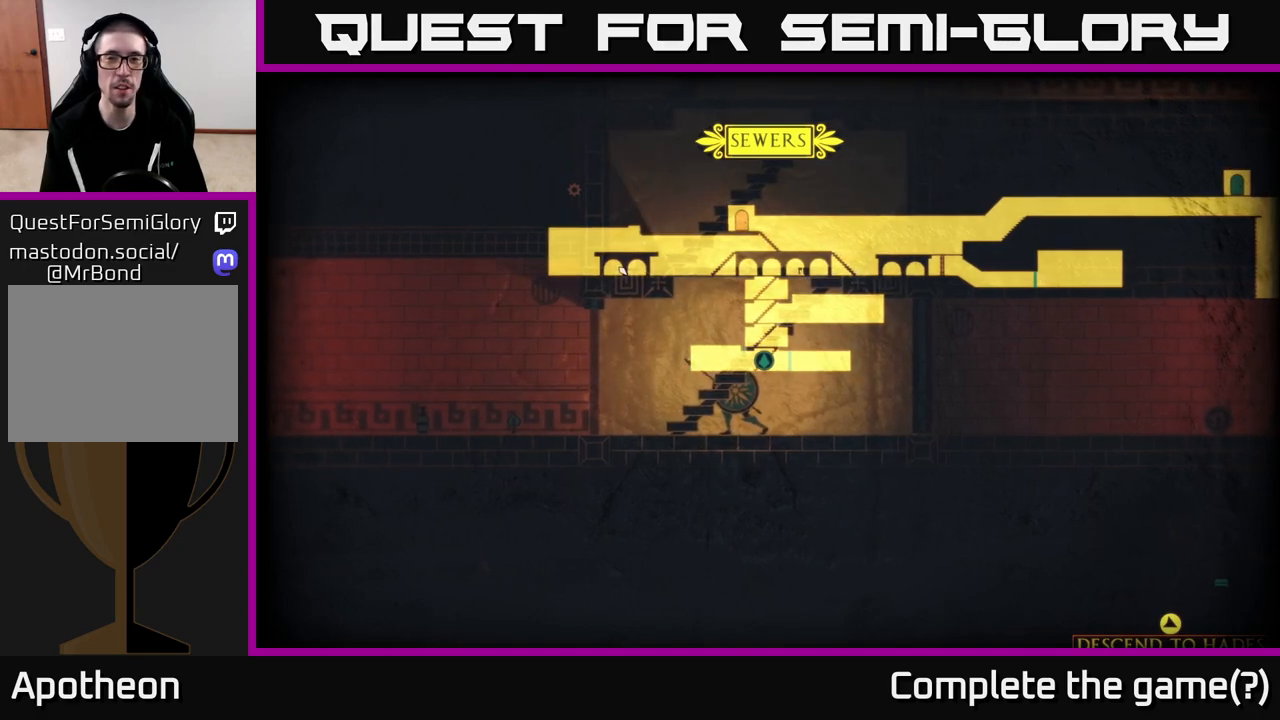
{"buttons": [], "left_stick": "center", "right_stick": "center", "events": []}
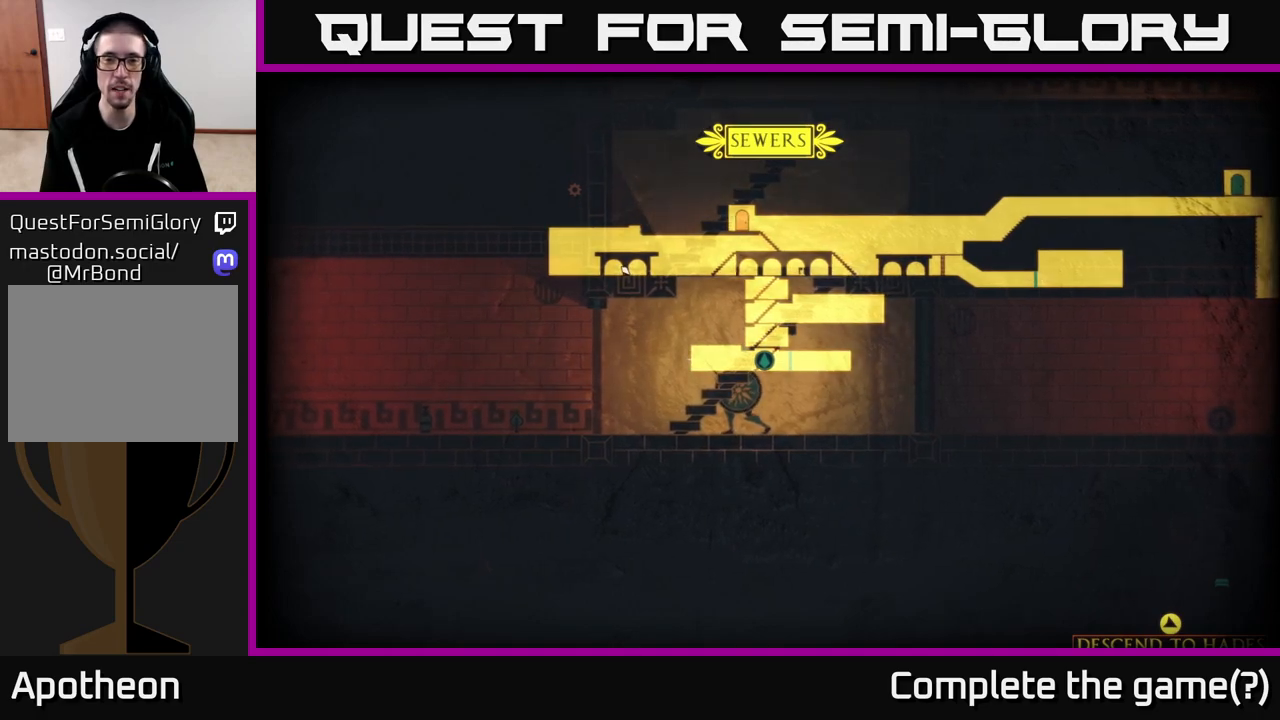
{"buttons": ["A"], "left_stick": "center", "right_stick": "center", "events": [[183, "SELECT", "down"], [300, "A", "down"], [317, "SELECT", "up"]]}
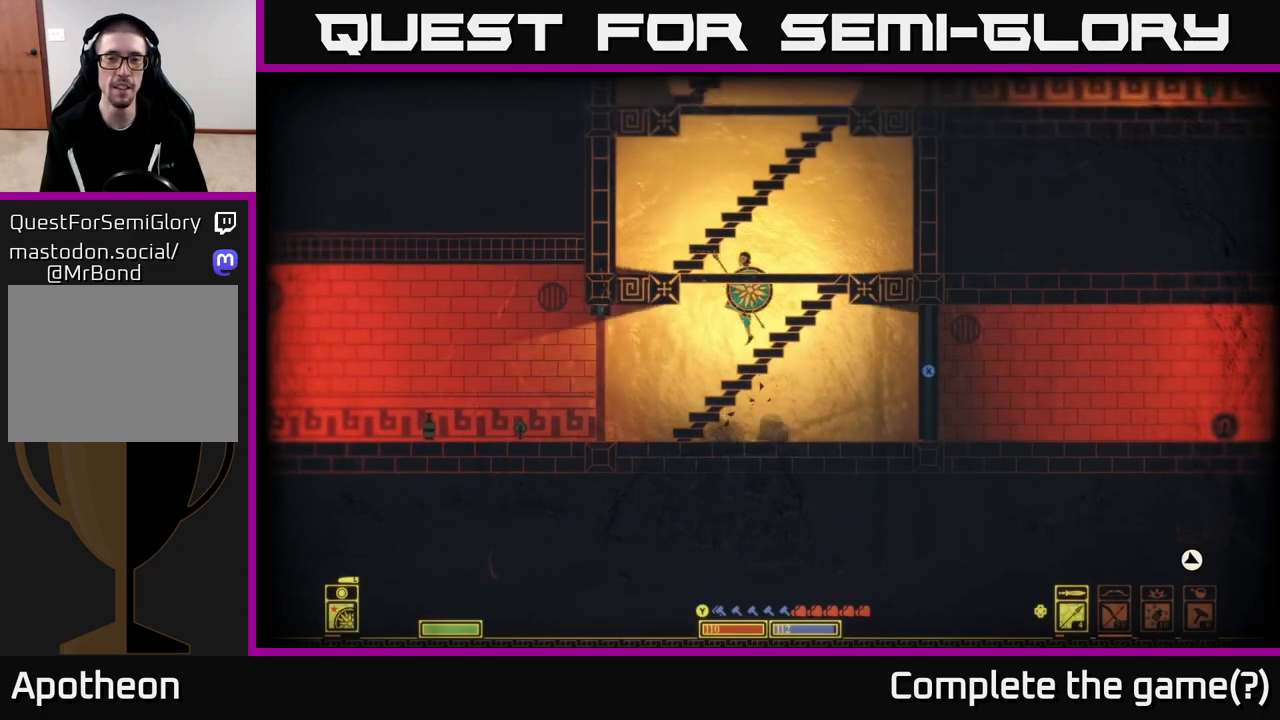
{"buttons": [], "left_stick": "center", "right_stick": "center", "events": [[133, "left_stick", "right"], [167, "A", "up"], [333, "left_stick", "center"]]}
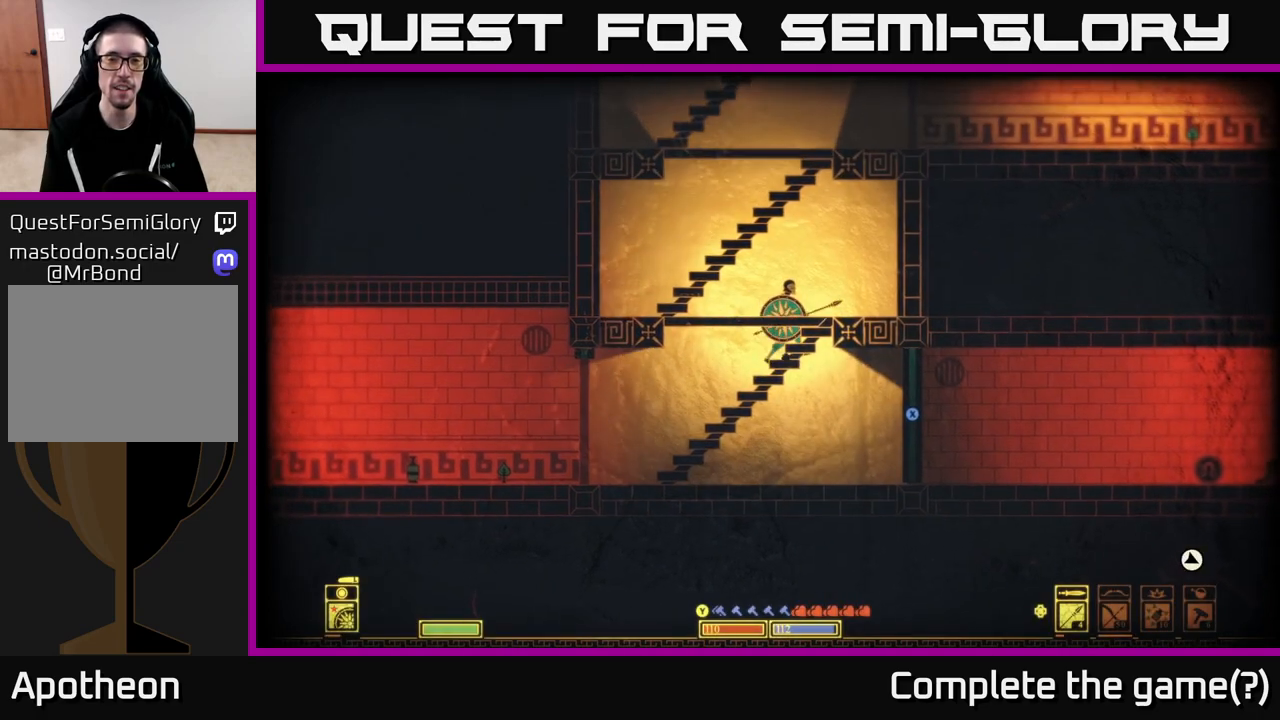
{"buttons": [], "left_stick": "left", "right_stick": "center", "events": [[17, "A", "down"], [433, "left_stick", "left"], [450, "A", "up"]]}
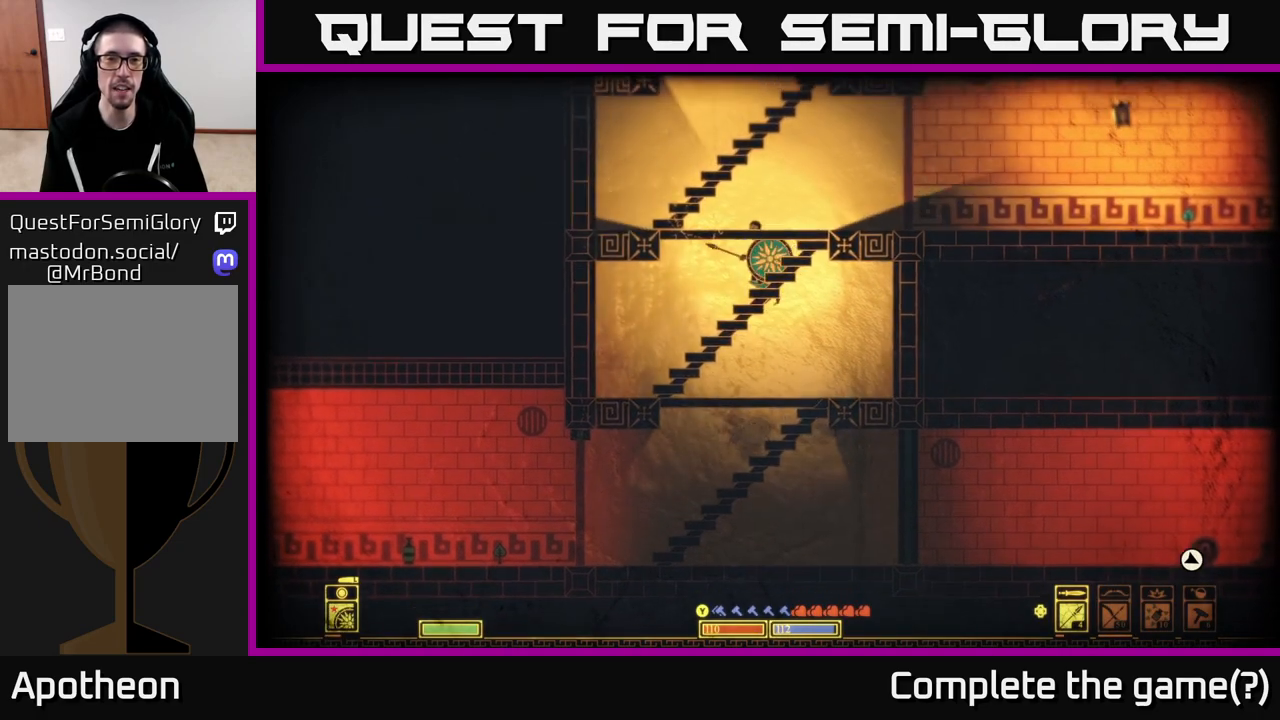
{"buttons": ["A"], "left_stick": "center", "right_stick": "center", "events": [[167, "left_stick", "down-right"], [217, "left_stick", "right"], [350, "A", "down"], [367, "left_stick", "center"]]}
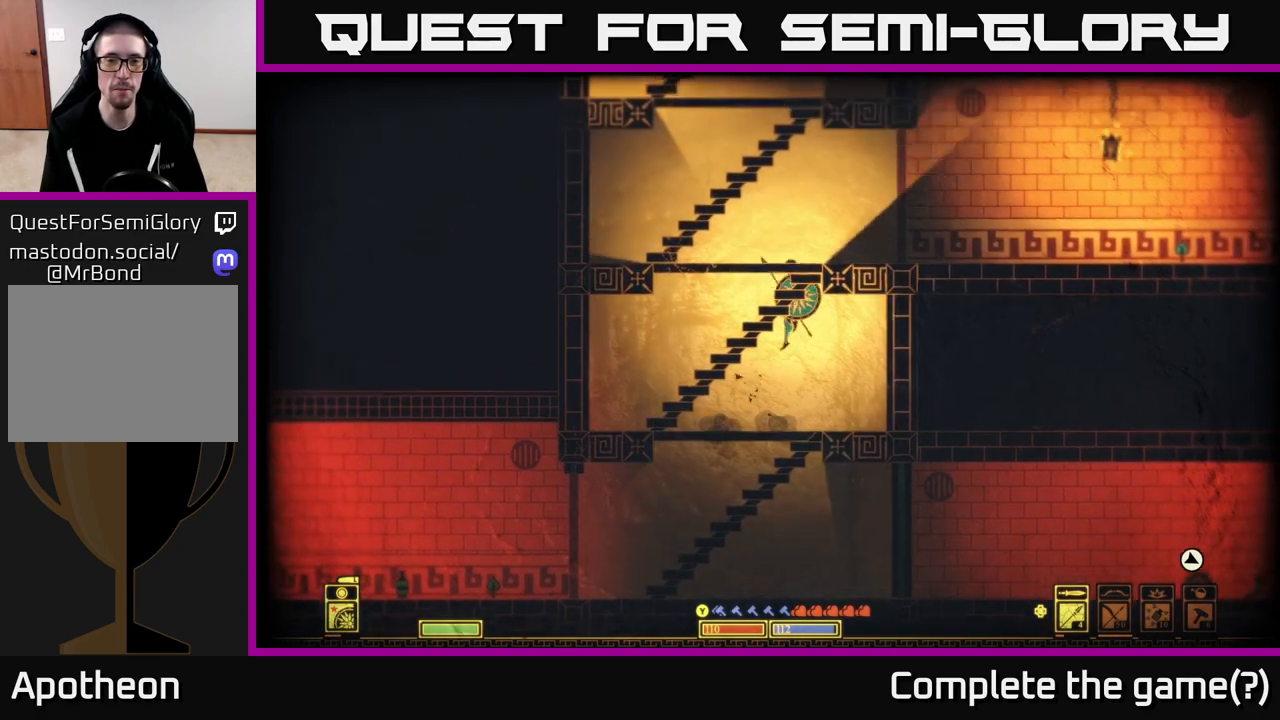
{"buttons": [], "left_stick": "center", "right_stick": "center", "events": [[133, "left_stick", "left"], [300, "A", "up"], [333, "left_stick", "center"]]}
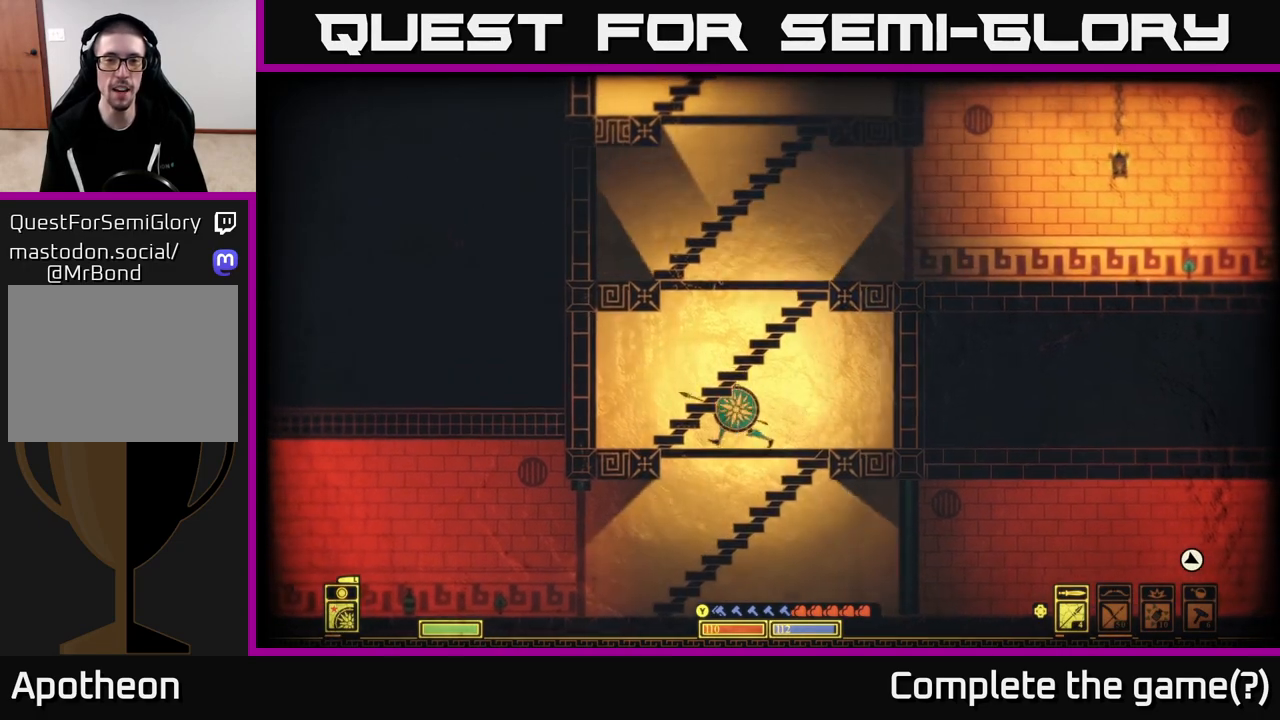
{"buttons": [], "left_stick": "right", "right_stick": "center", "events": [[67, "A", "down"], [350, "left_stick", "right"], [500, "A", "up"]]}
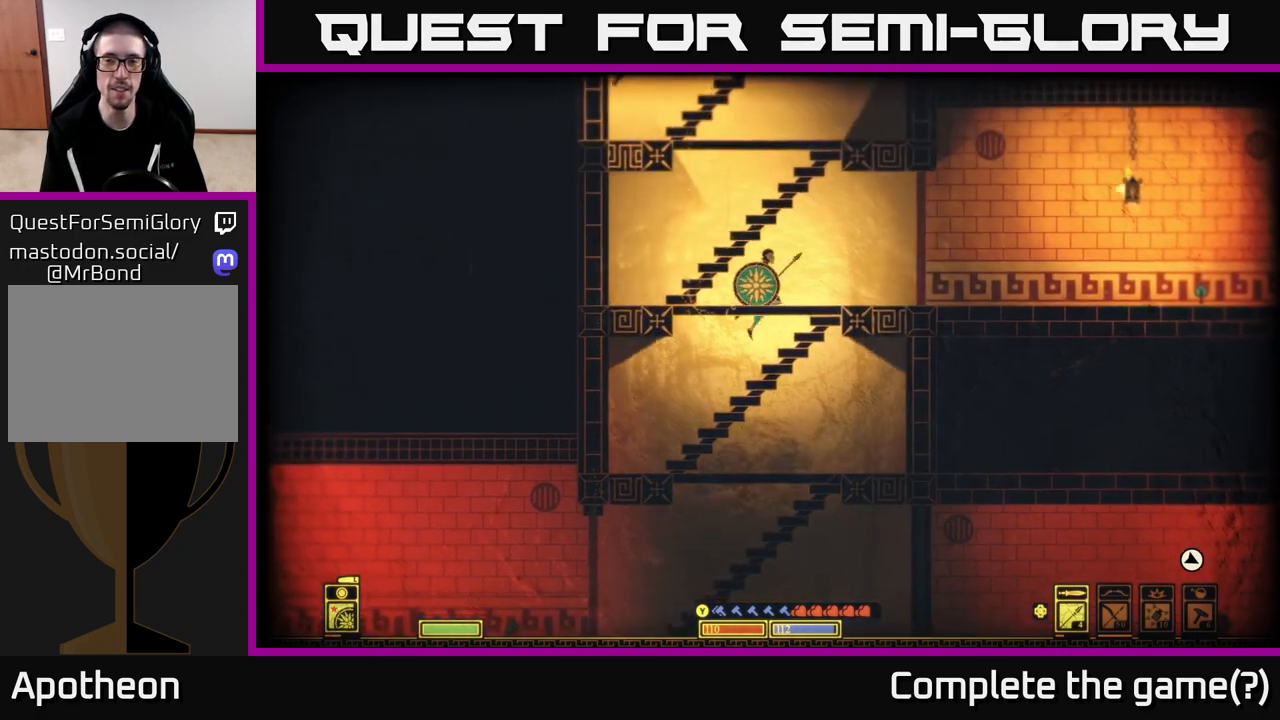
{"buttons": [], "left_stick": "right", "right_stick": "center", "events": [[267, "A", "down"], [350, "A", "up"]]}
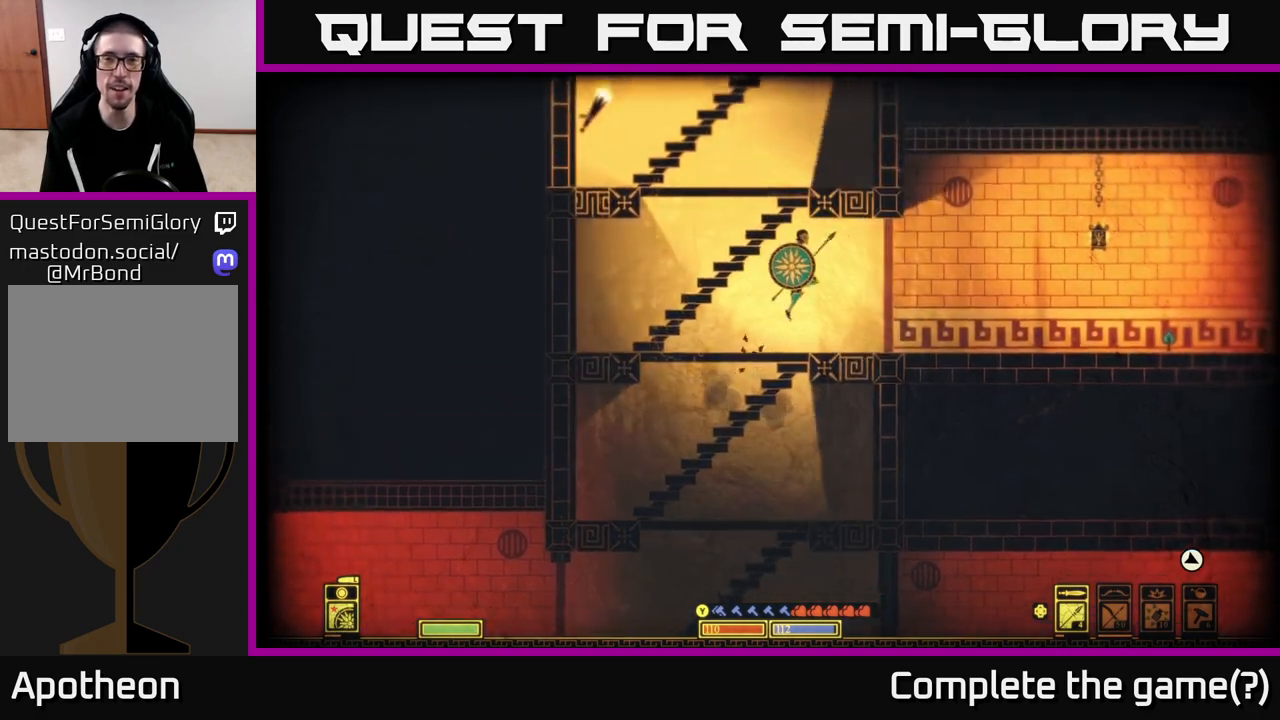
{"buttons": [], "left_stick": "right", "right_stick": "right", "events": [[267, "right_stick", "right"]]}
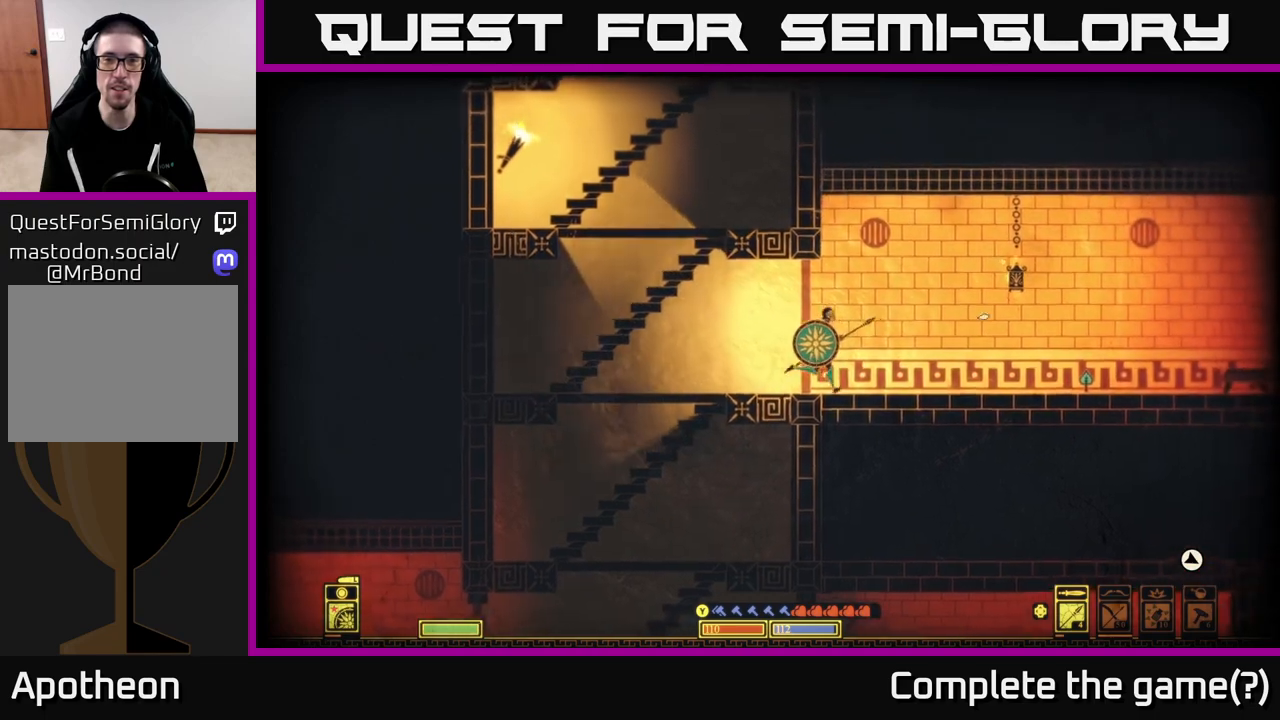
{"buttons": [], "left_stick": "right", "right_stick": "up-right", "events": [[500, "right_stick", "up-right"]]}
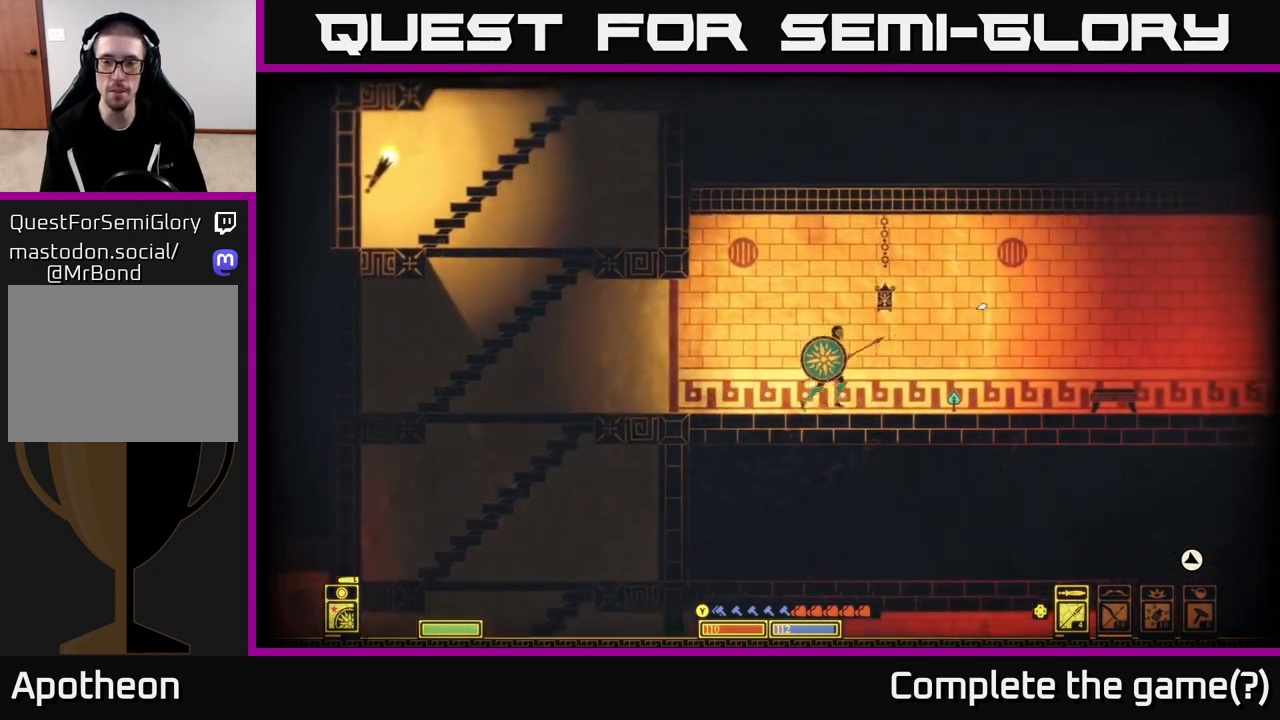
{"buttons": [], "left_stick": "right", "right_stick": "right", "events": [[250, "right_stick", "right"]]}
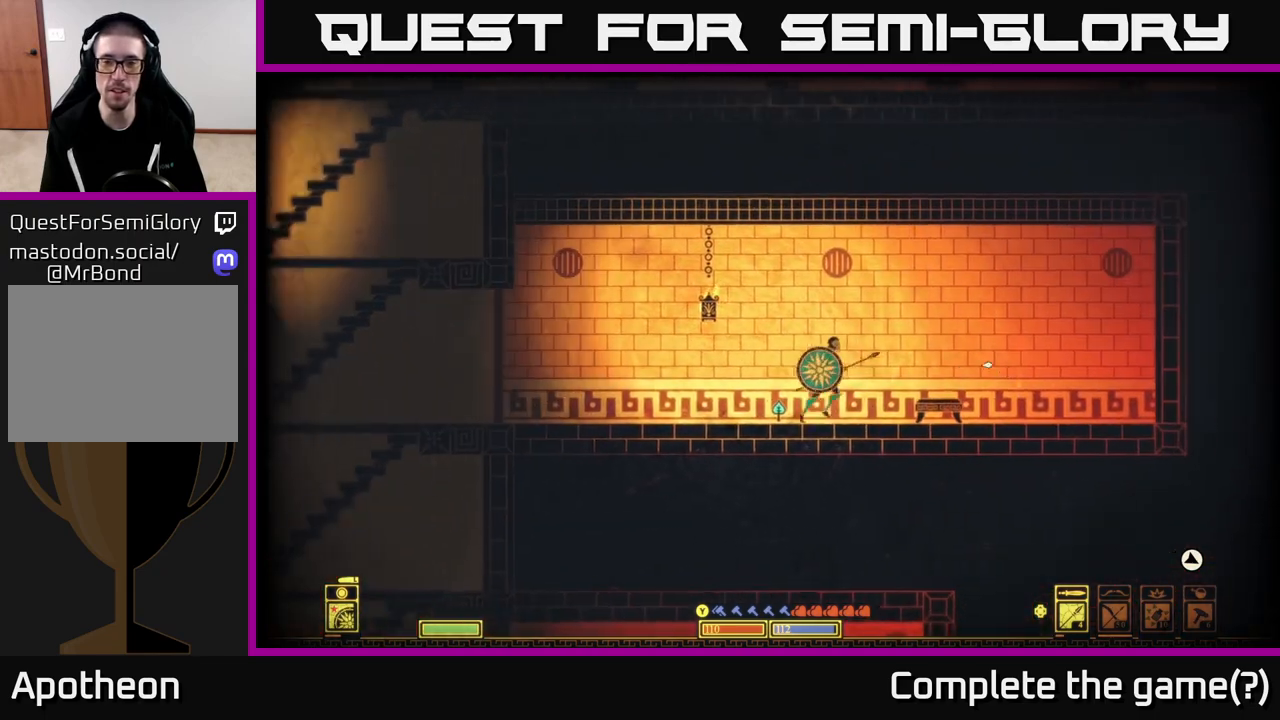
{"buttons": [], "left_stick": "right", "right_stick": "right", "events": []}
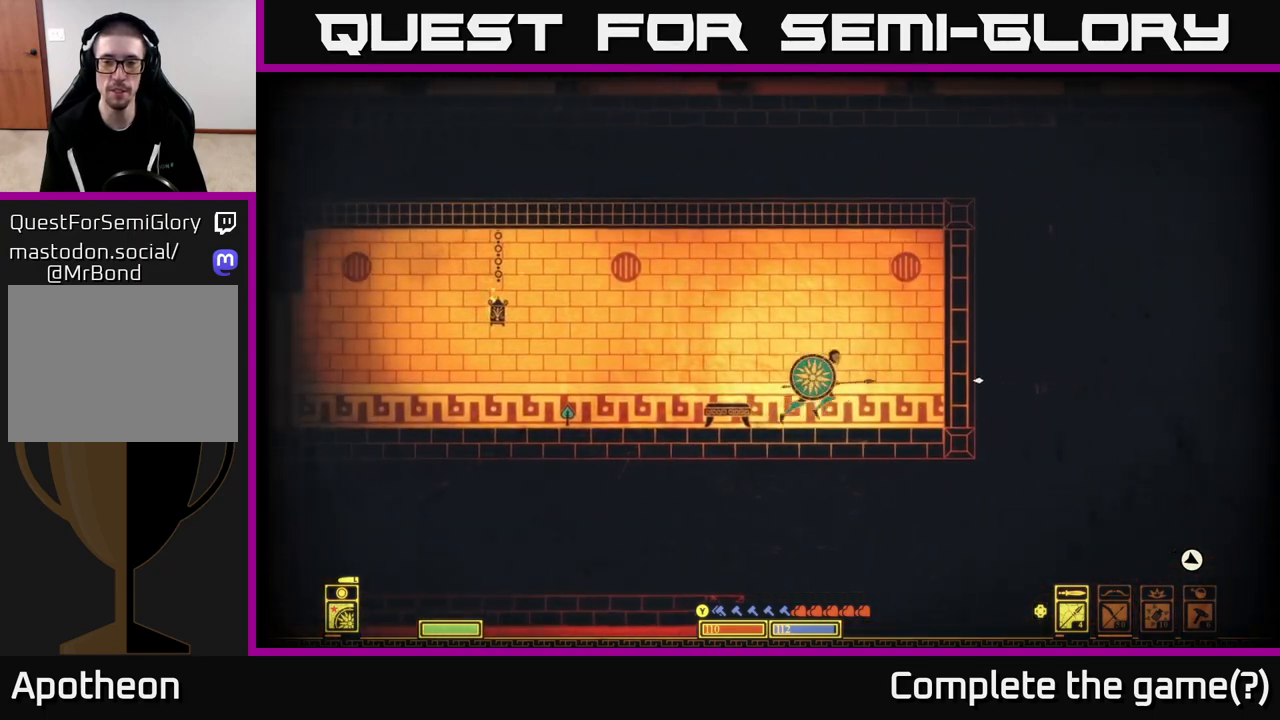
{"buttons": [], "left_stick": "left", "right_stick": "left", "events": [[67, "left_stick", "left"], [117, "right_stick", "up-left"], [183, "right_stick", "left"]]}
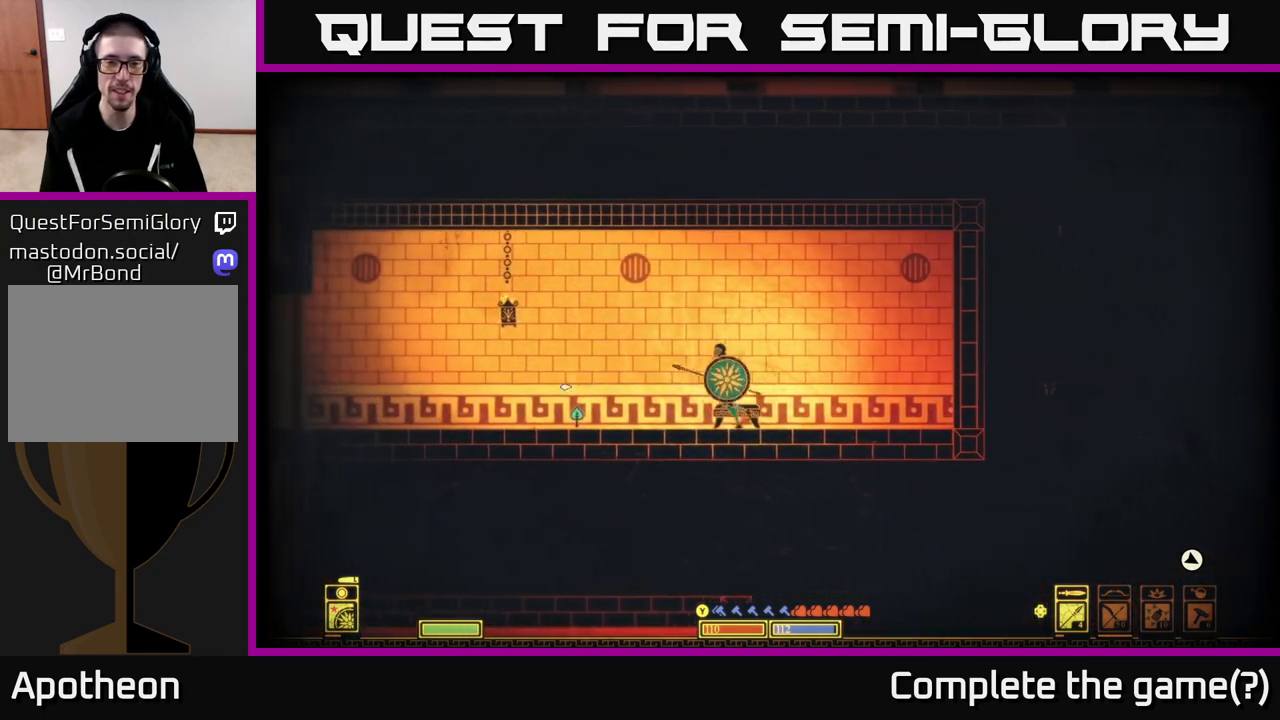
{"buttons": [], "left_stick": "left", "right_stick": "left", "events": [[67, "right_stick", "down-left"], [467, "right_stick", "left"]]}
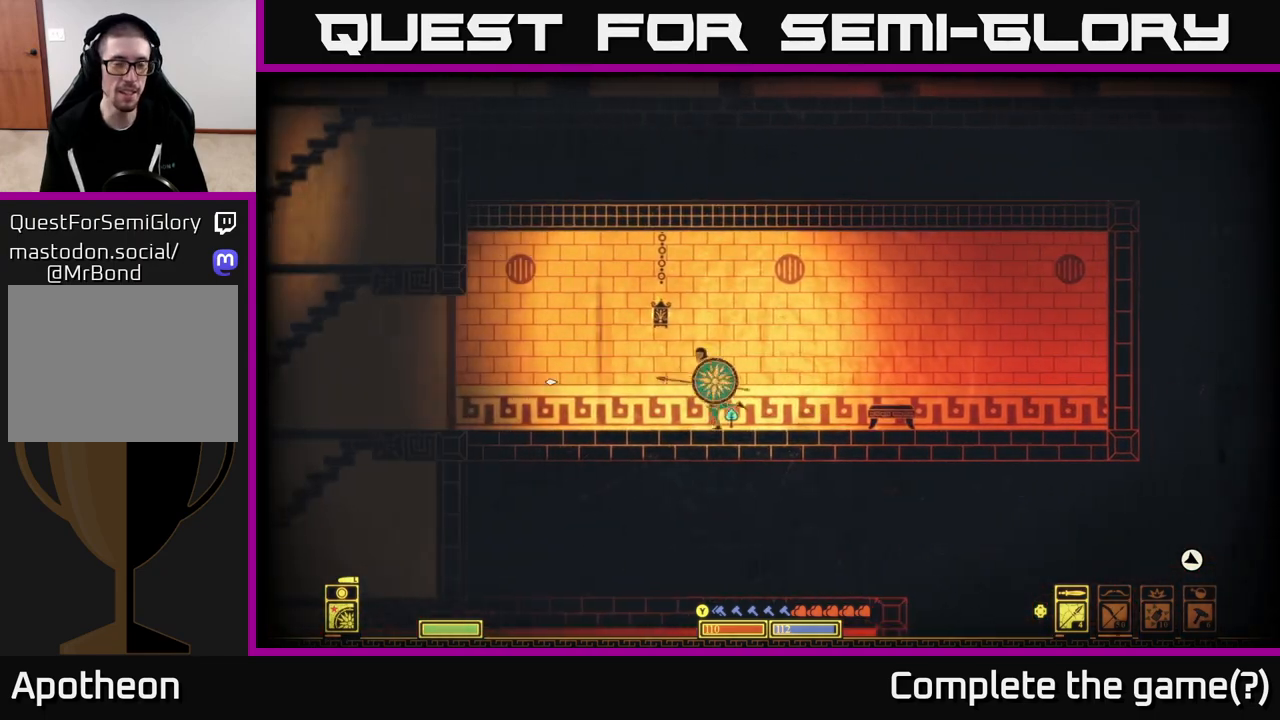
{"buttons": [], "left_stick": "left", "right_stick": "center", "events": [[283, "right_stick", "up-left"], [450, "right_stick", "center"]]}
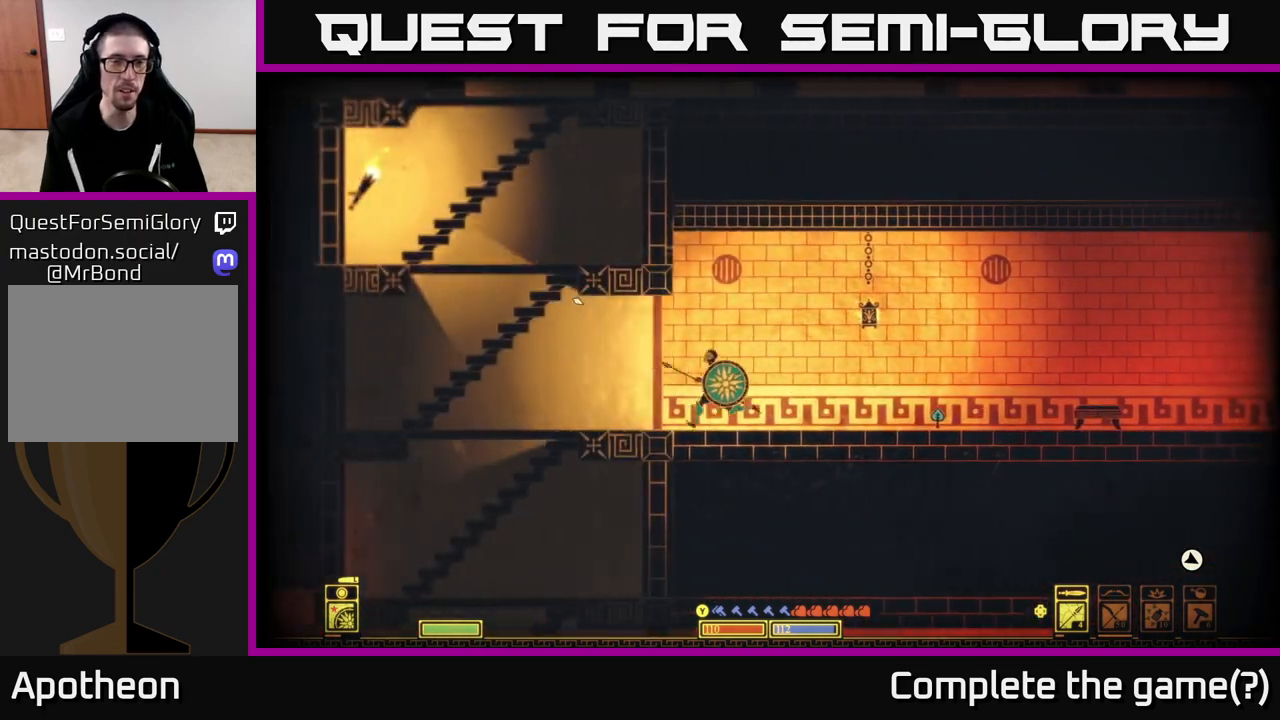
{"buttons": ["A"], "left_stick": "left", "right_stick": "center", "events": [[367, "A", "down"]]}
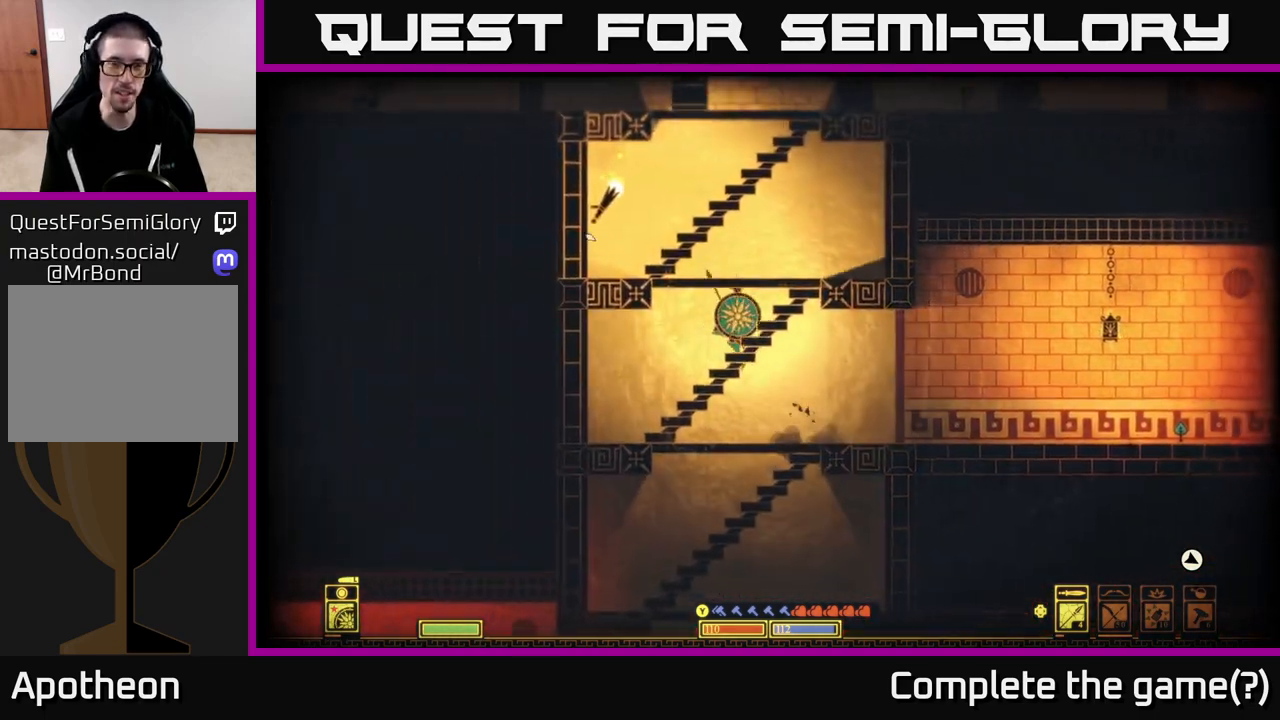
{"buttons": [], "left_stick": "center", "right_stick": "center", "events": [[17, "left_stick", "center"], [67, "left_stick", "right"], [317, "A", "up"], [400, "left_stick", "center"]]}
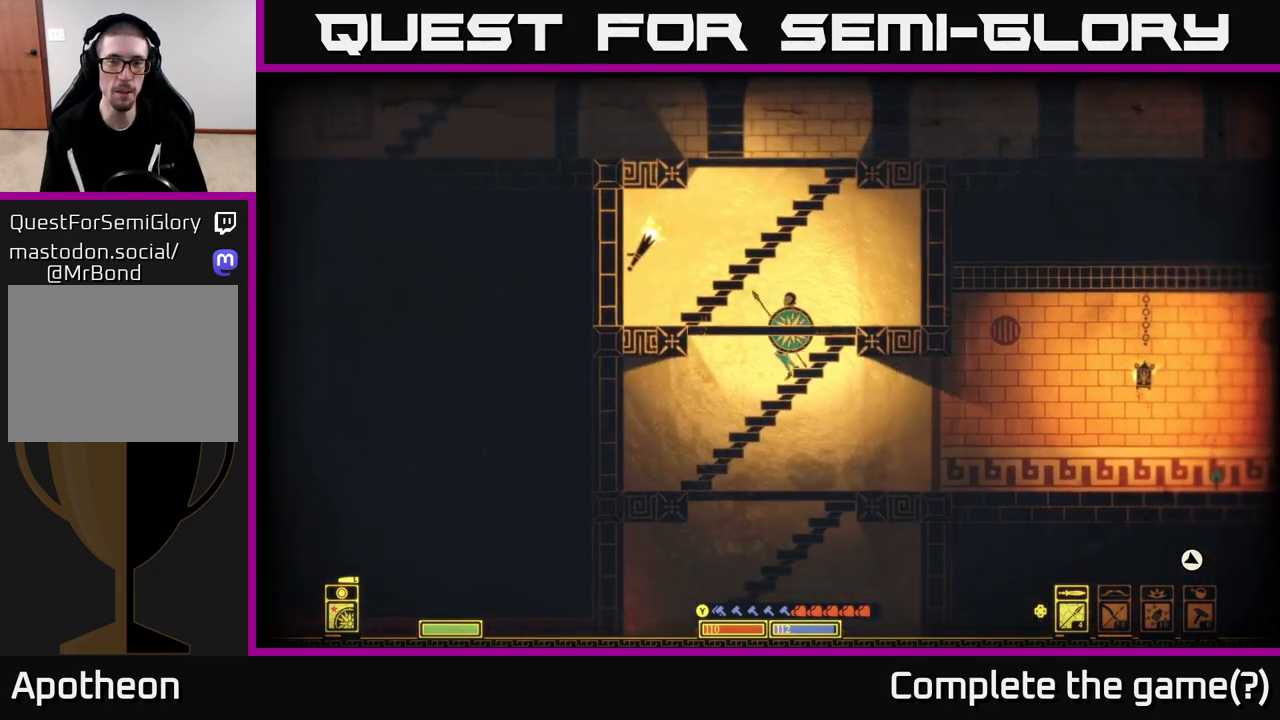
{"buttons": [], "left_stick": "left", "right_stick": "center", "events": [[117, "A", "down"], [417, "left_stick", "left"], [483, "A", "up"]]}
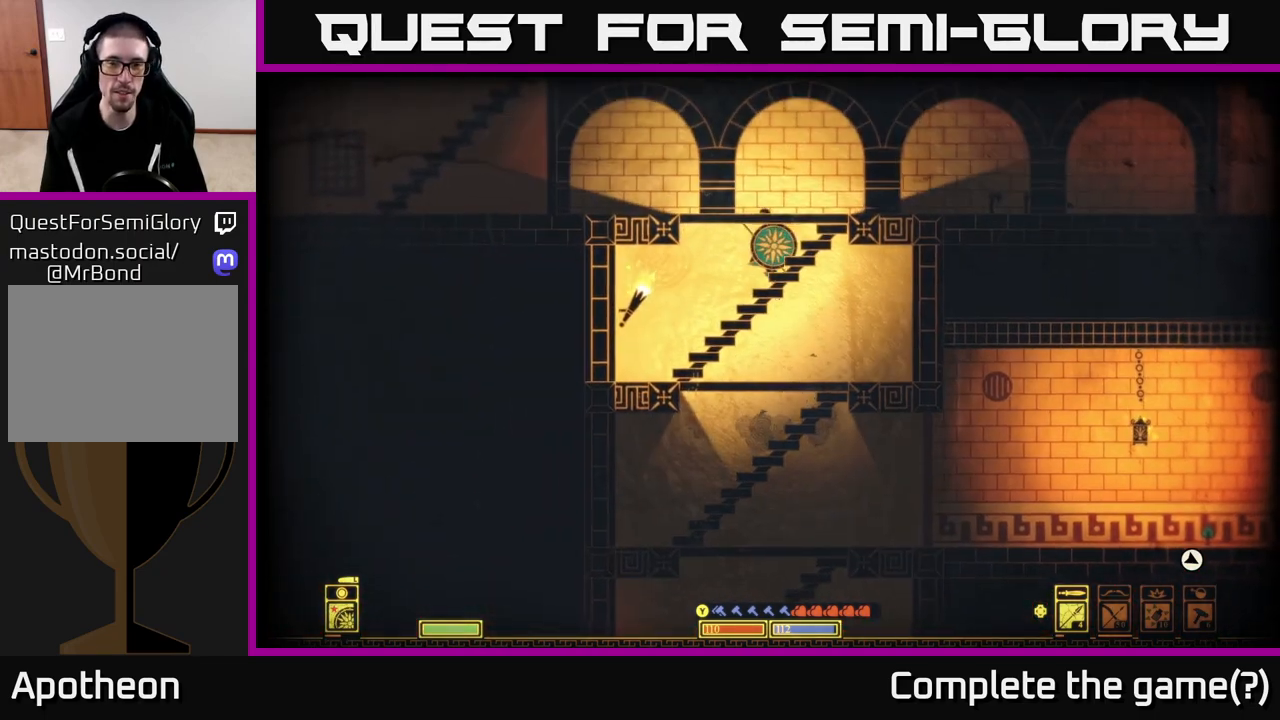
{"buttons": [], "left_stick": "center", "right_stick": "center", "events": [[67, "left_stick", "center"]]}
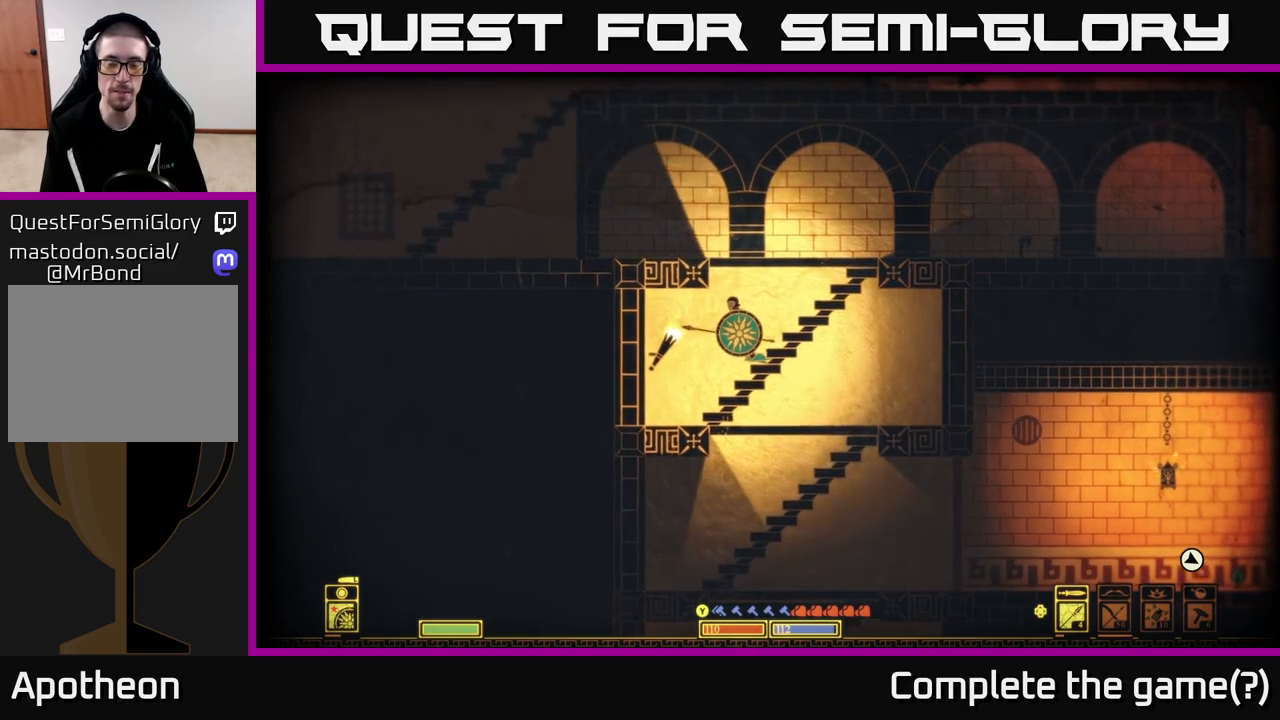
{"buttons": [], "left_stick": "right", "right_stick": "center", "events": [[33, "A", "down"], [83, "left_stick", "right"], [250, "left_stick", "center"], [350, "left_stick", "right"], [367, "A", "up"]]}